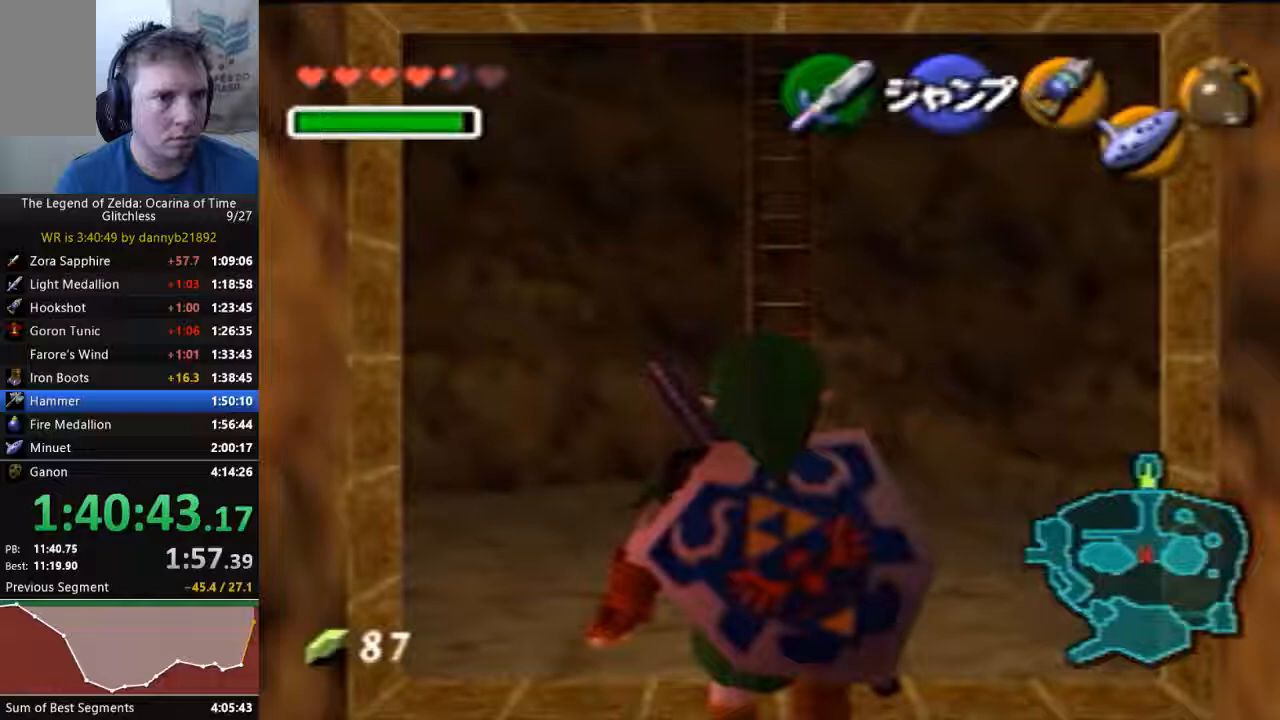
Gameplay with a controller (Nintendo layout); each line is a JSON object with the inputs held at the frame after it (dt_ms = milliseconds from this image to that frame). "events" lists button and stick changes between this image and that frame as [ms after this image, input, new state], when the widget could be followed in between. Not read: C_DOWN C_LEFT L3 R3 START Z.
{"dt_ms": 500, "buttons": [], "left_stick": "center", "events": [[200, "left_stick", "center"]]}
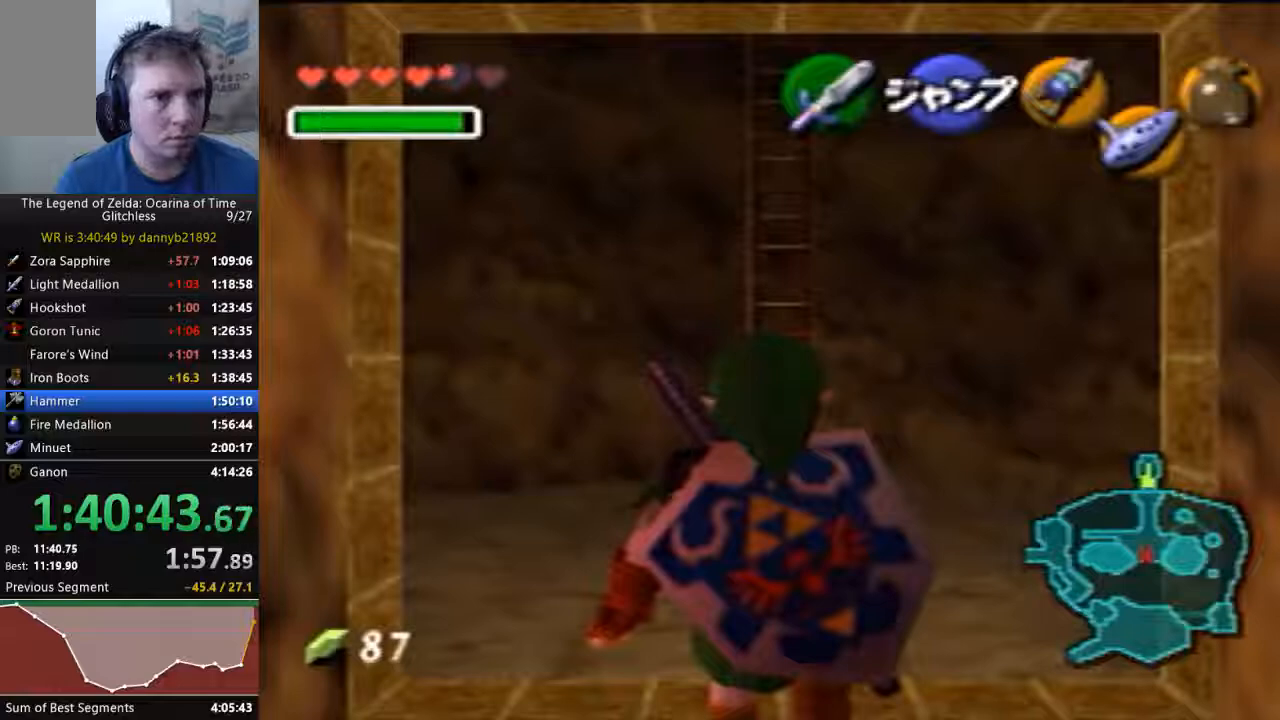
{"dt_ms": 500, "buttons": [], "left_stick": "center", "events": []}
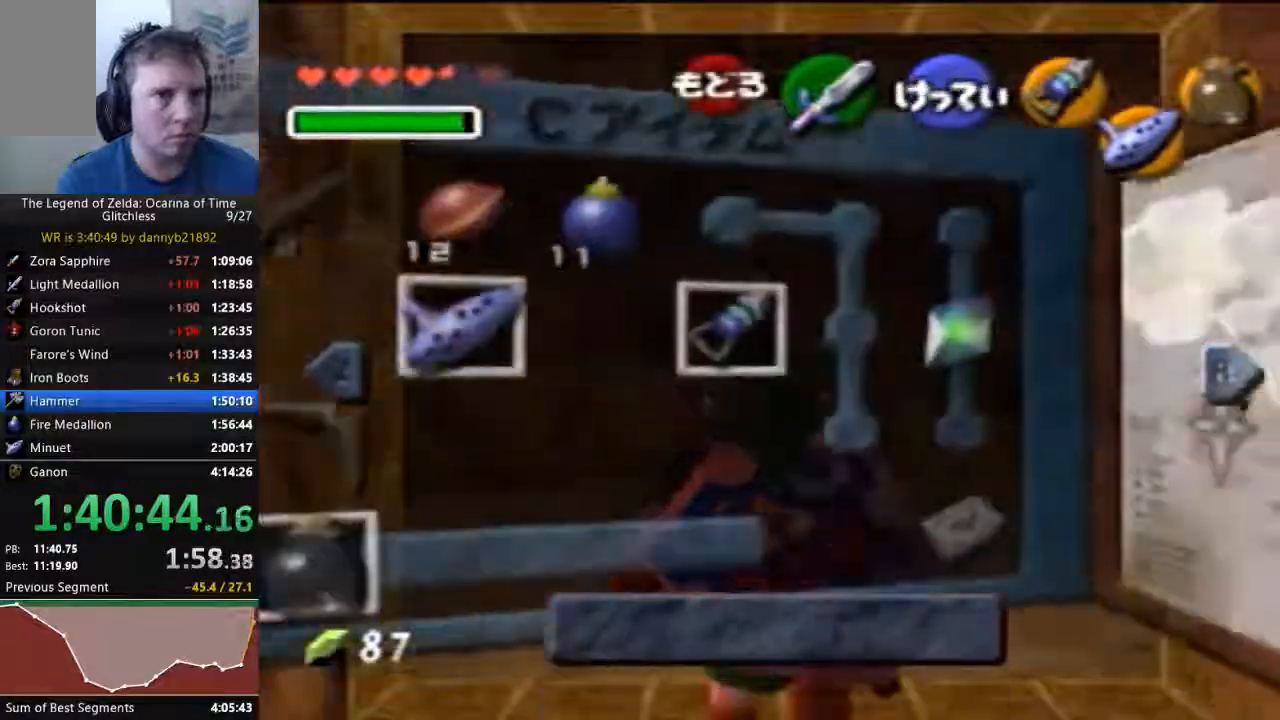
{"dt_ms": 500, "buttons": [], "left_stick": "right", "events": [[467, "left_stick", "right"]]}
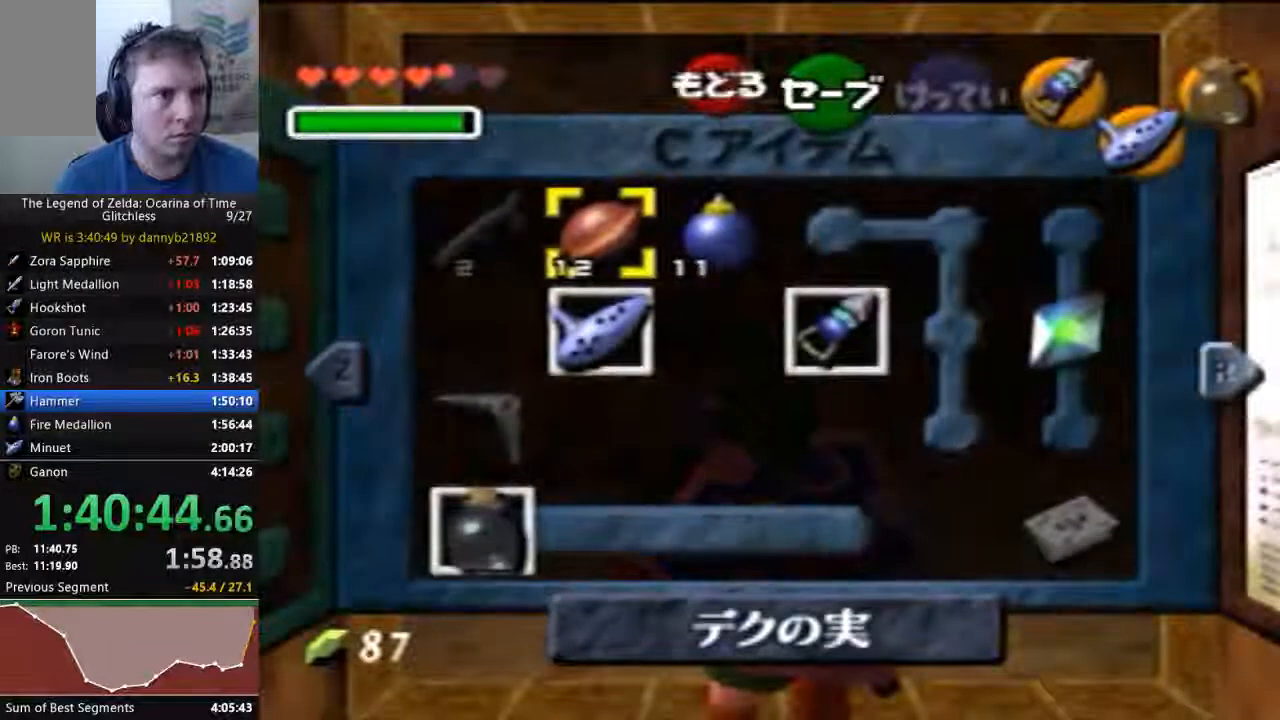
{"dt_ms": 500, "buttons": ["C_RIGHT"], "left_stick": "center", "events": [[100, "C_RIGHT", "down"], [167, "left_stick", "center"]]}
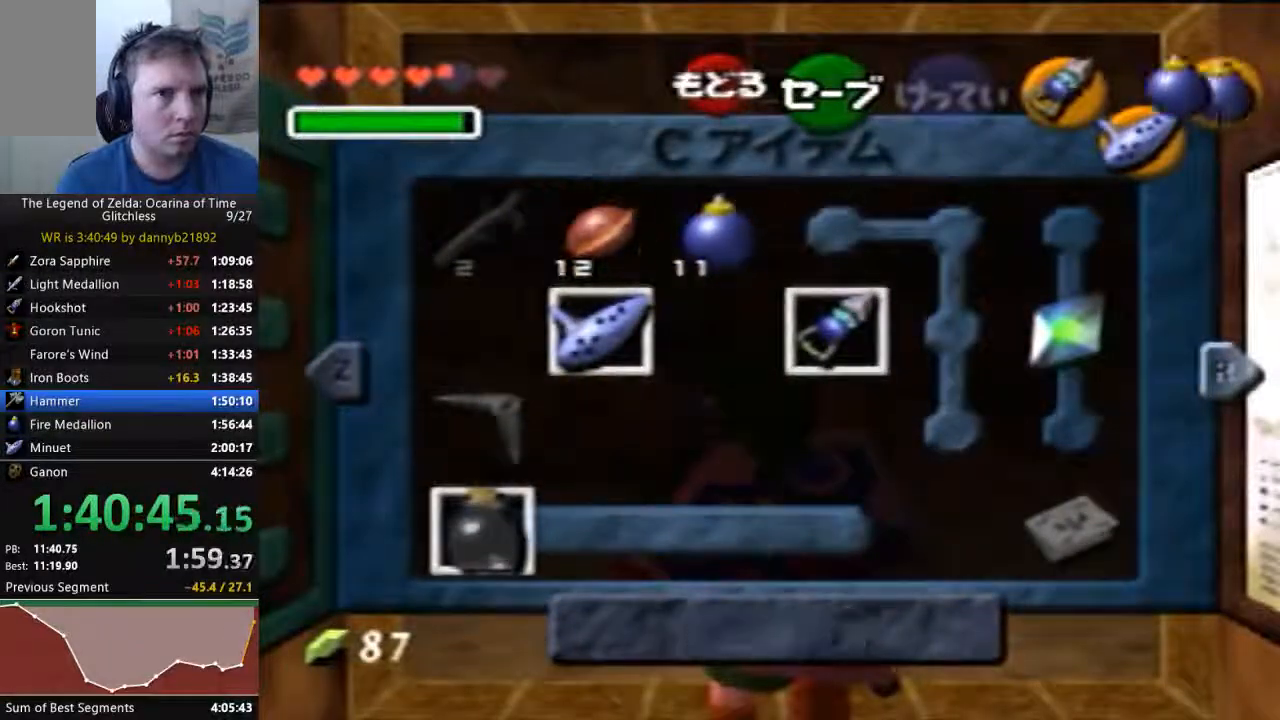
{"dt_ms": 500, "buttons": [], "left_stick": "center", "events": [[67, "left_stick", "right"], [133, "C_RIGHT", "up"], [233, "left_stick", "center"], [300, "left_stick", "right"], [433, "left_stick", "center"]]}
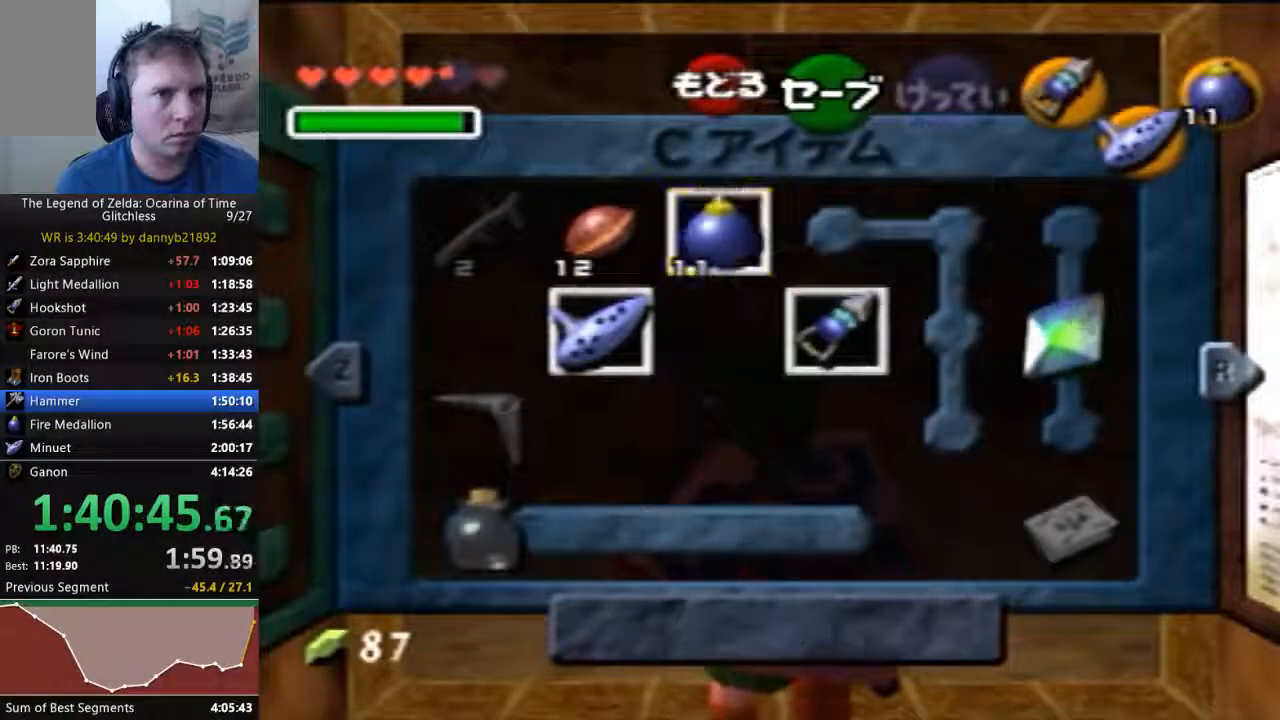
{"dt_ms": 500, "buttons": [], "left_stick": "center", "events": []}
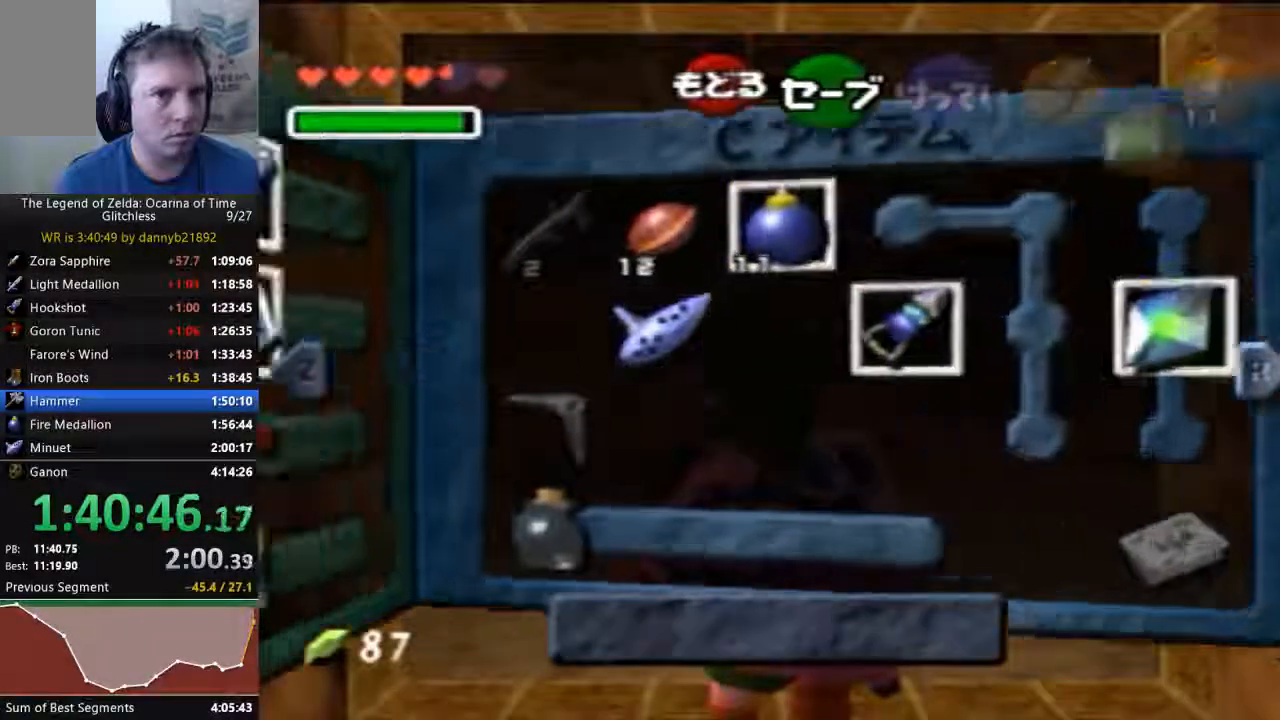
{"dt_ms": 500, "buttons": [], "left_stick": "left", "events": [[467, "left_stick", "left"]]}
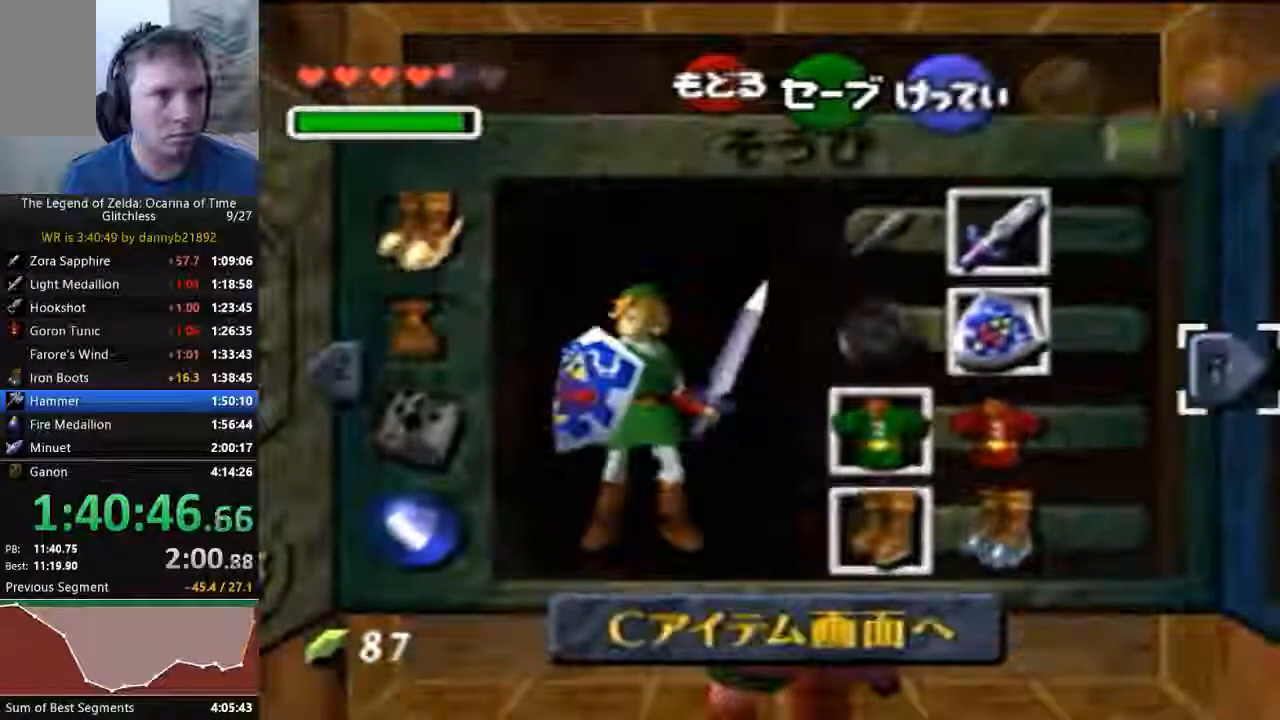
{"dt_ms": 1000, "buttons": [], "left_stick": "center", "events": [[167, "left_stick", "down"], [300, "left_stick", "center"], [400, "left_stick", "down"], [500, "left_stick", "center"], [567, "A", "down"], [733, "A", "up"]]}
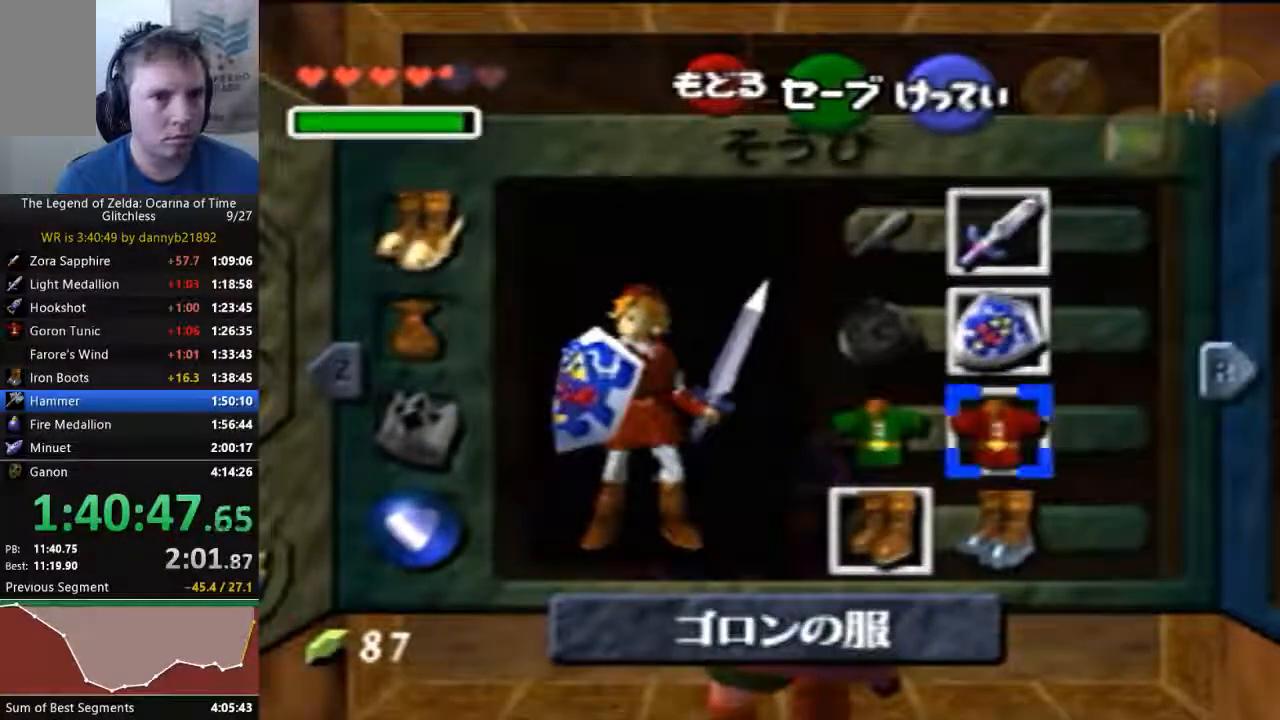
{"dt_ms": 500, "buttons": [], "left_stick": "down", "events": [[300, "left_stick", "down"]]}
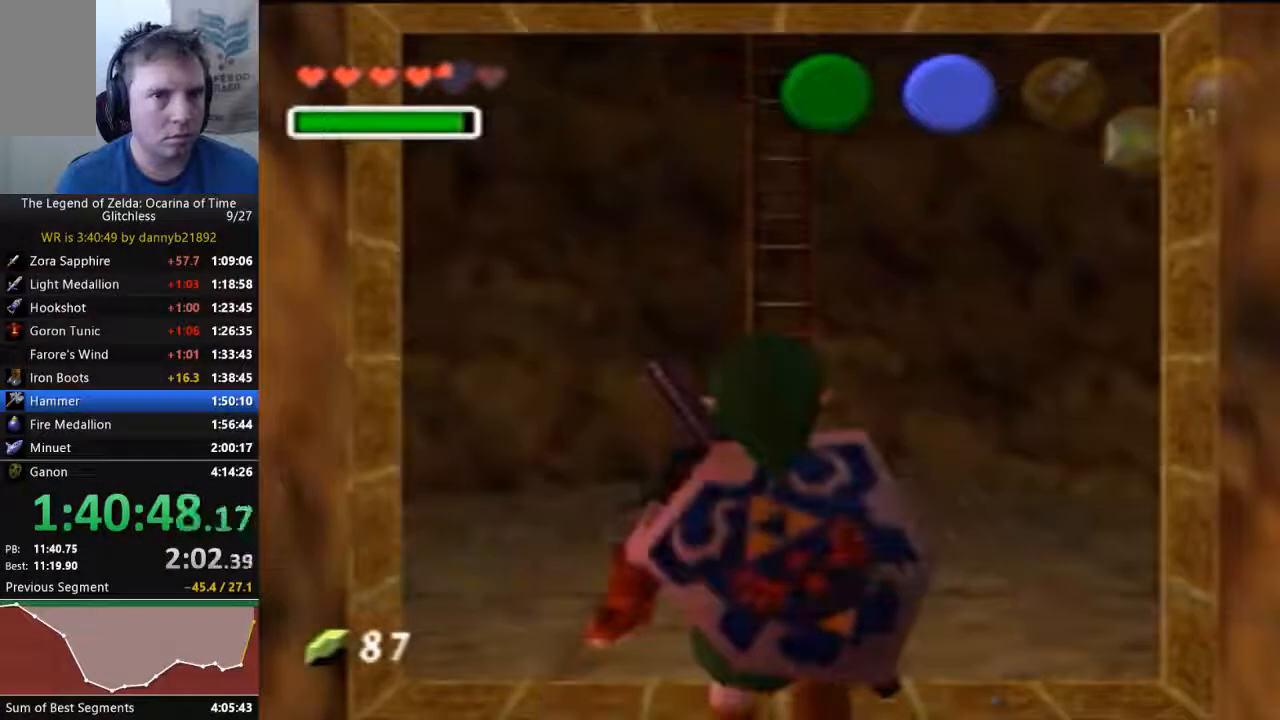
{"dt_ms": 500, "buttons": [], "left_stick": "down", "events": []}
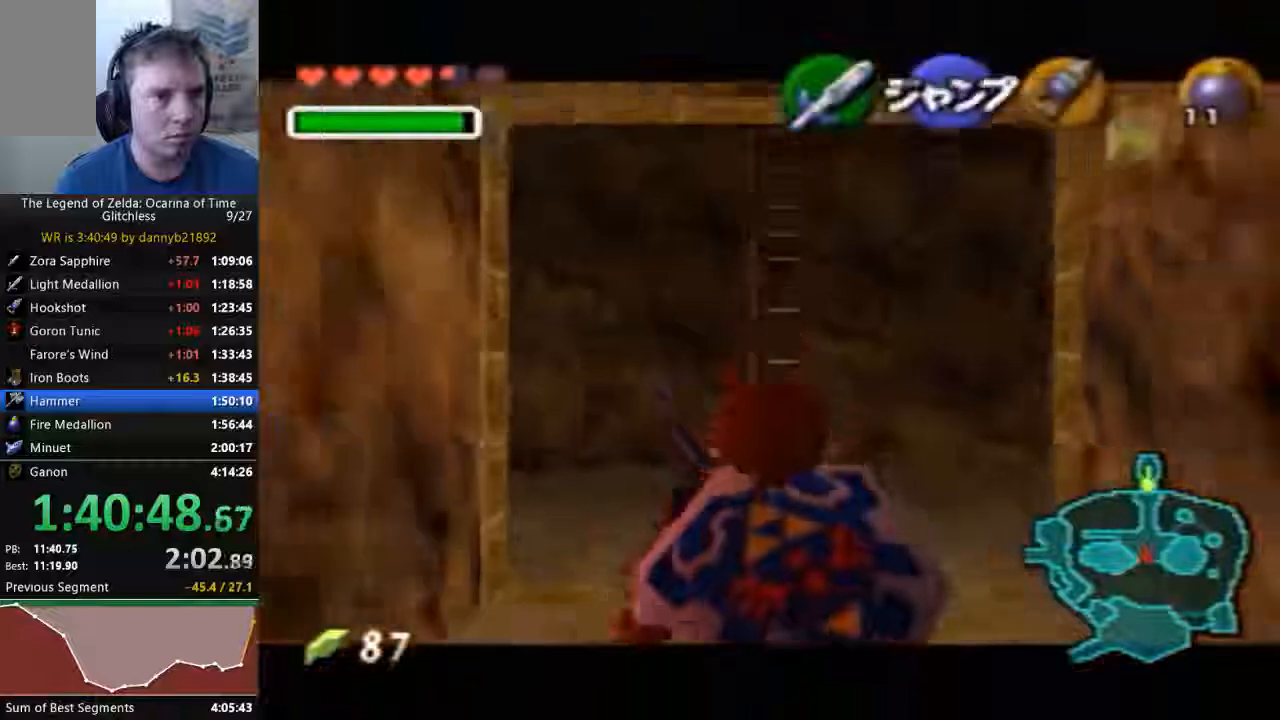
{"dt_ms": 500, "buttons": [], "left_stick": "down", "events": []}
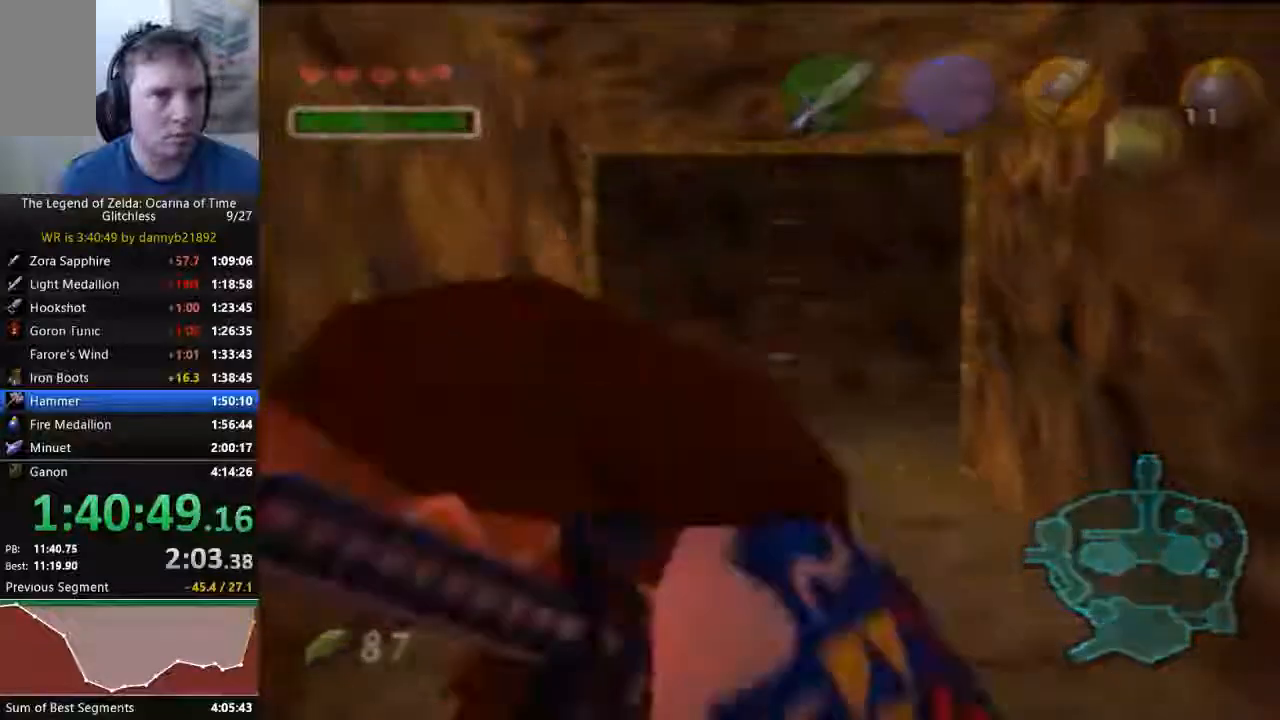
{"dt_ms": 500, "buttons": [], "left_stick": "center", "events": [[267, "left_stick", "center"]]}
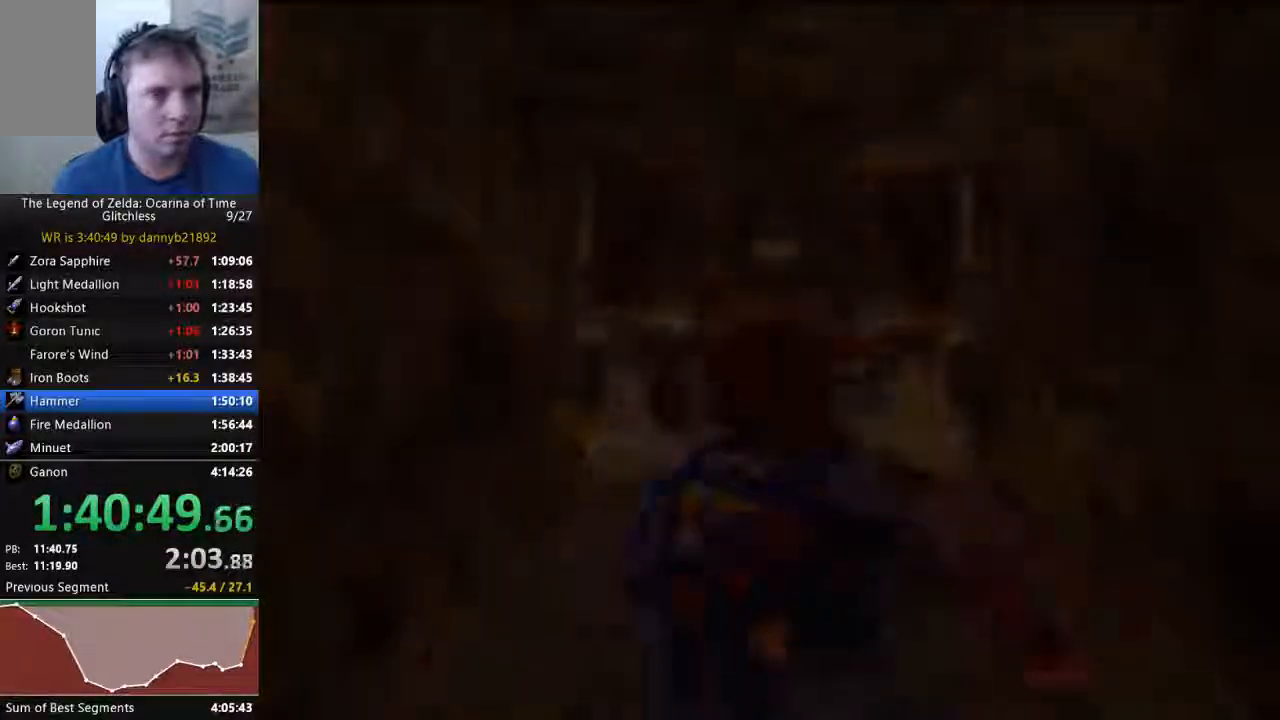
{"dt_ms": 500, "buttons": [], "left_stick": "center", "events": []}
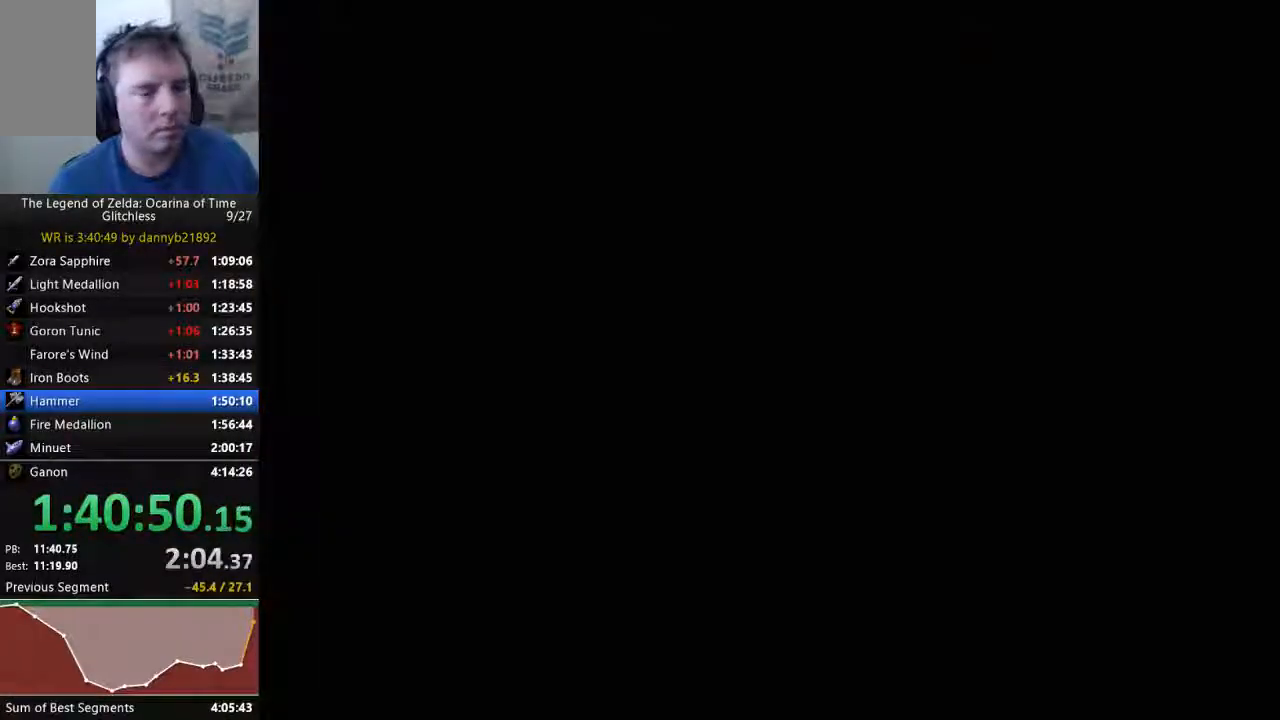
{"dt_ms": 500, "buttons": [], "left_stick": "center", "events": []}
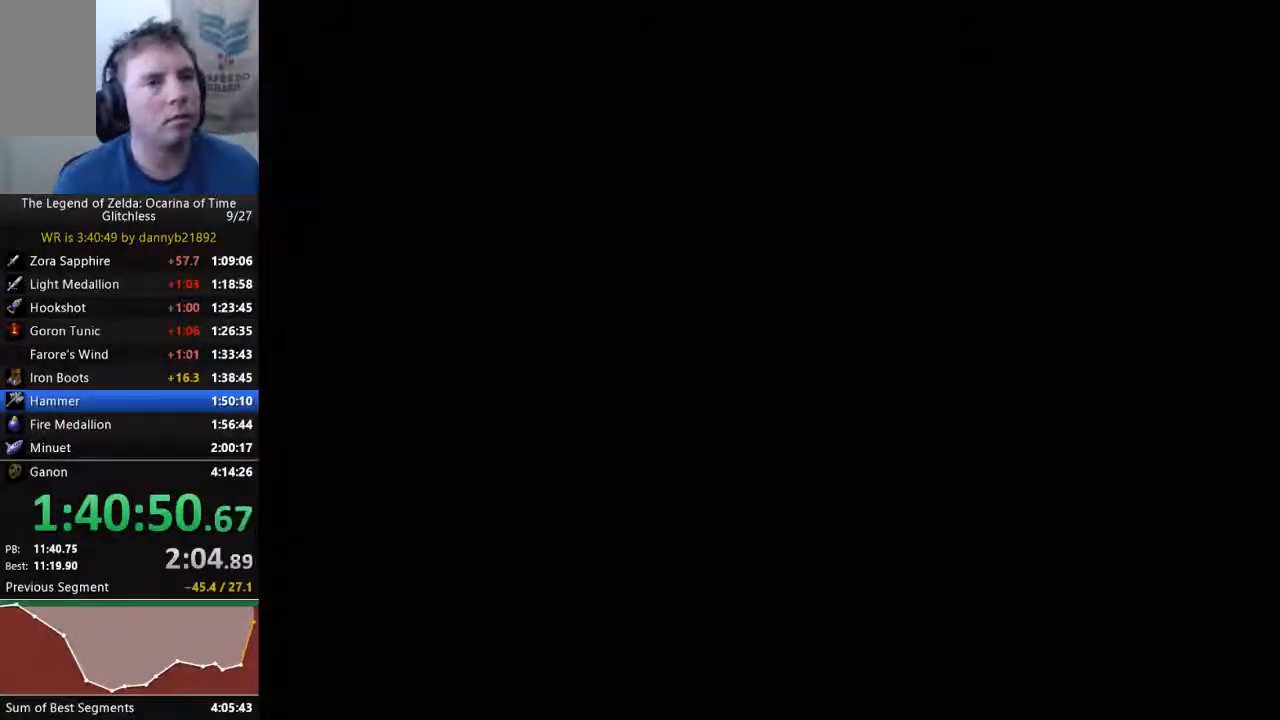
{"dt_ms": 1000, "buttons": [], "left_stick": "up"}
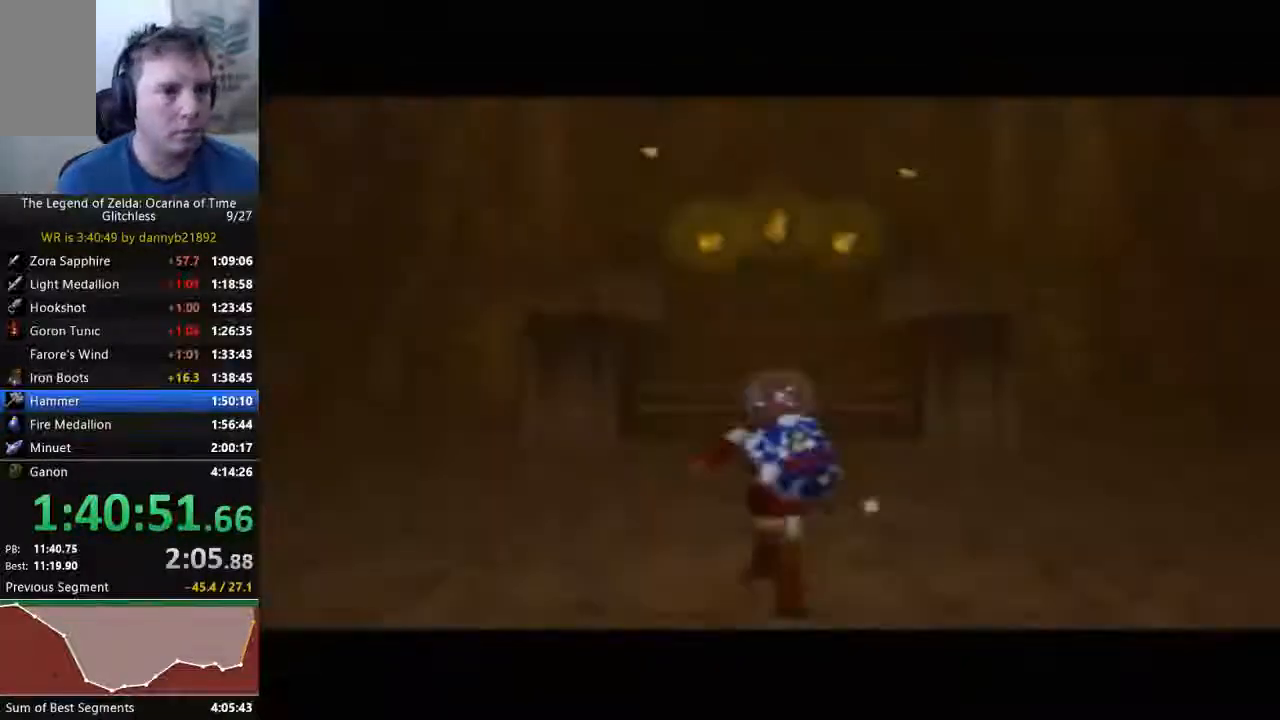
{"dt_ms": 500, "buttons": [], "left_stick": "up", "events": [[133, "A", "down"], [333, "A", "up"]]}
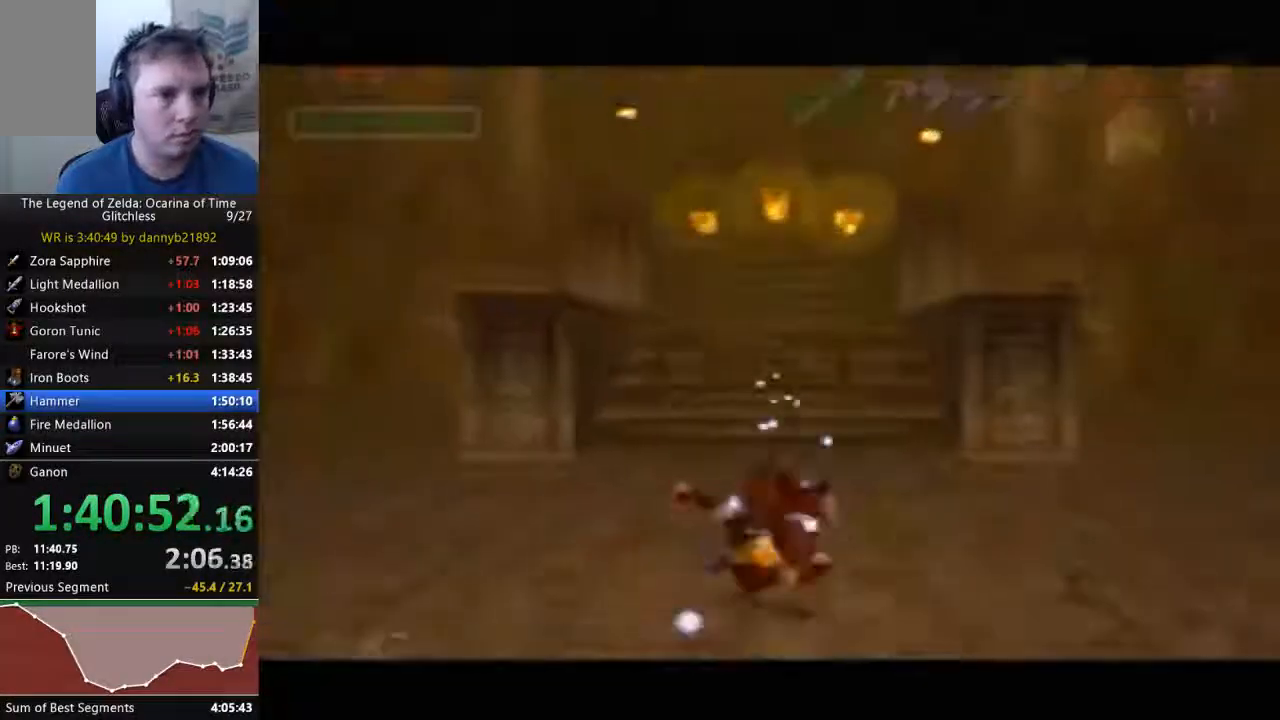
{"dt_ms": 500, "buttons": ["A"], "left_stick": "up", "events": [[400, "A", "down"]]}
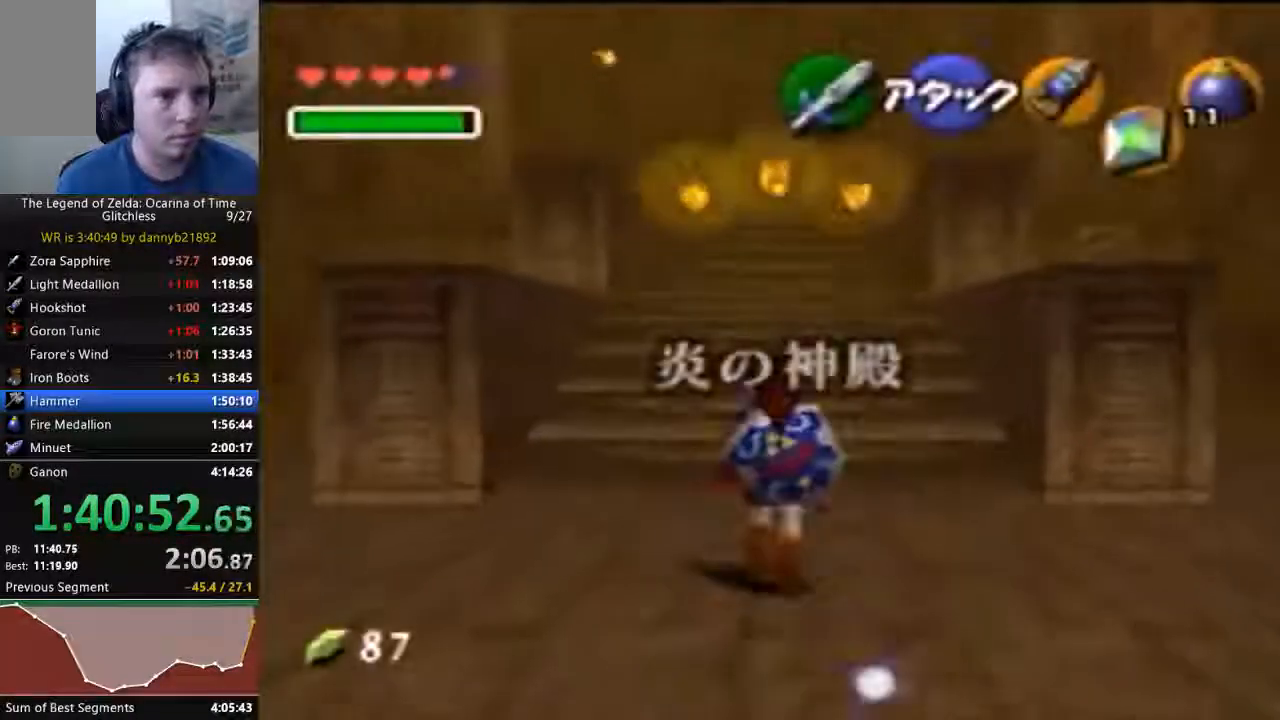
{"dt_ms": 500, "buttons": [], "left_stick": "up", "events": [[100, "A", "up"]]}
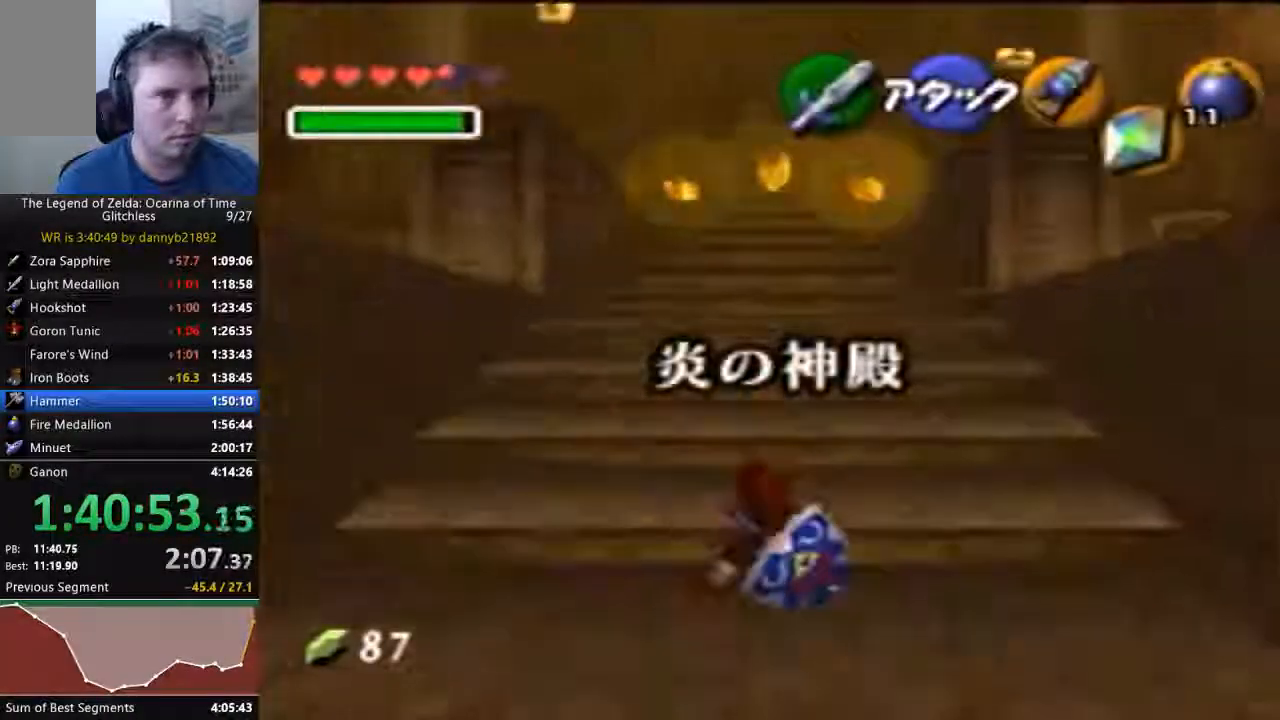
{"dt_ms": 500, "buttons": [], "left_stick": "up", "events": [[200, "A", "down"], [367, "A", "up"]]}
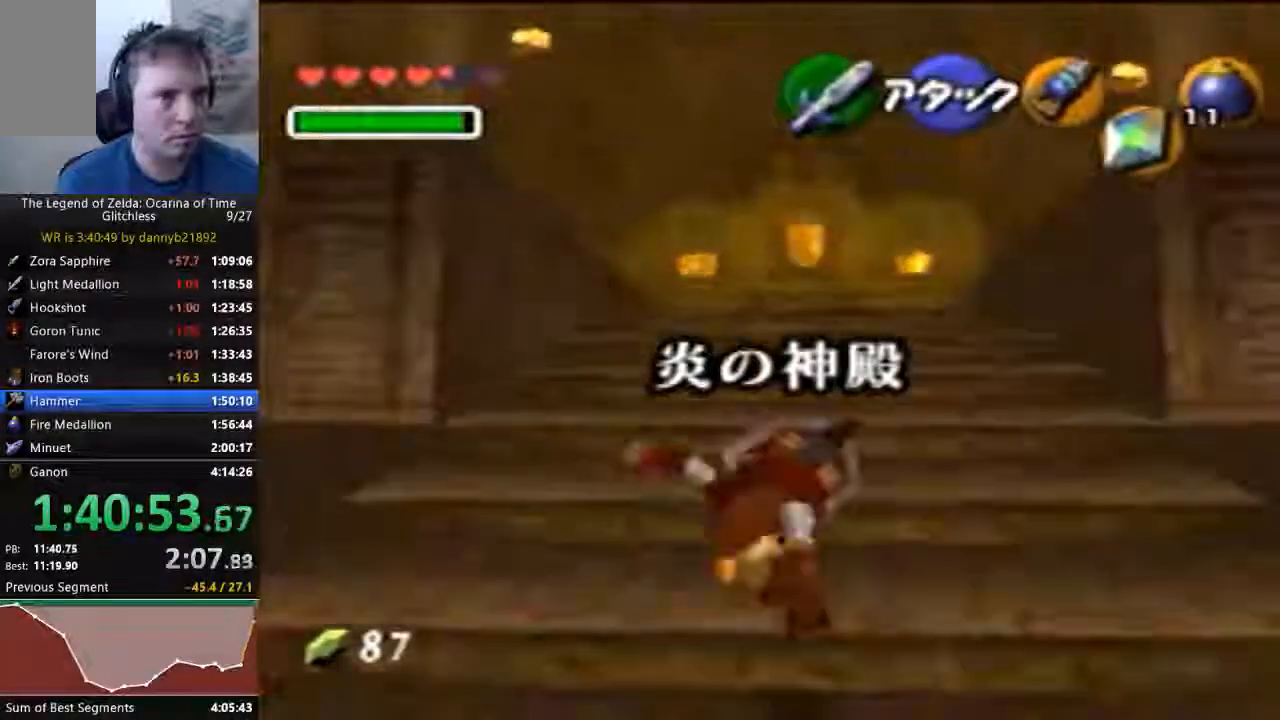
{"dt_ms": 500, "buttons": ["A"], "left_stick": "up", "events": [[433, "A", "down"]]}
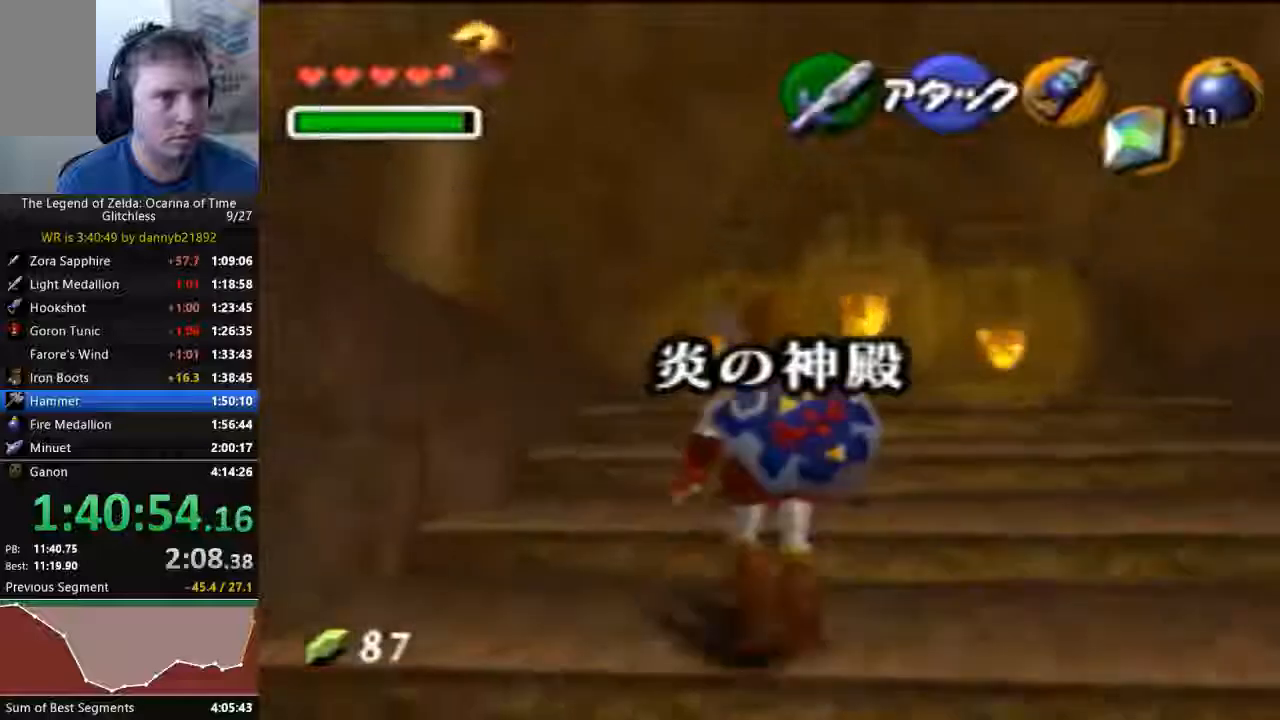
{"dt_ms": 1000, "buttons": [], "left_stick": "up-left", "events": [[133, "A", "up"], [600, "left_stick", "up-left"], [733, "A", "down"], [933, "A", "up"]]}
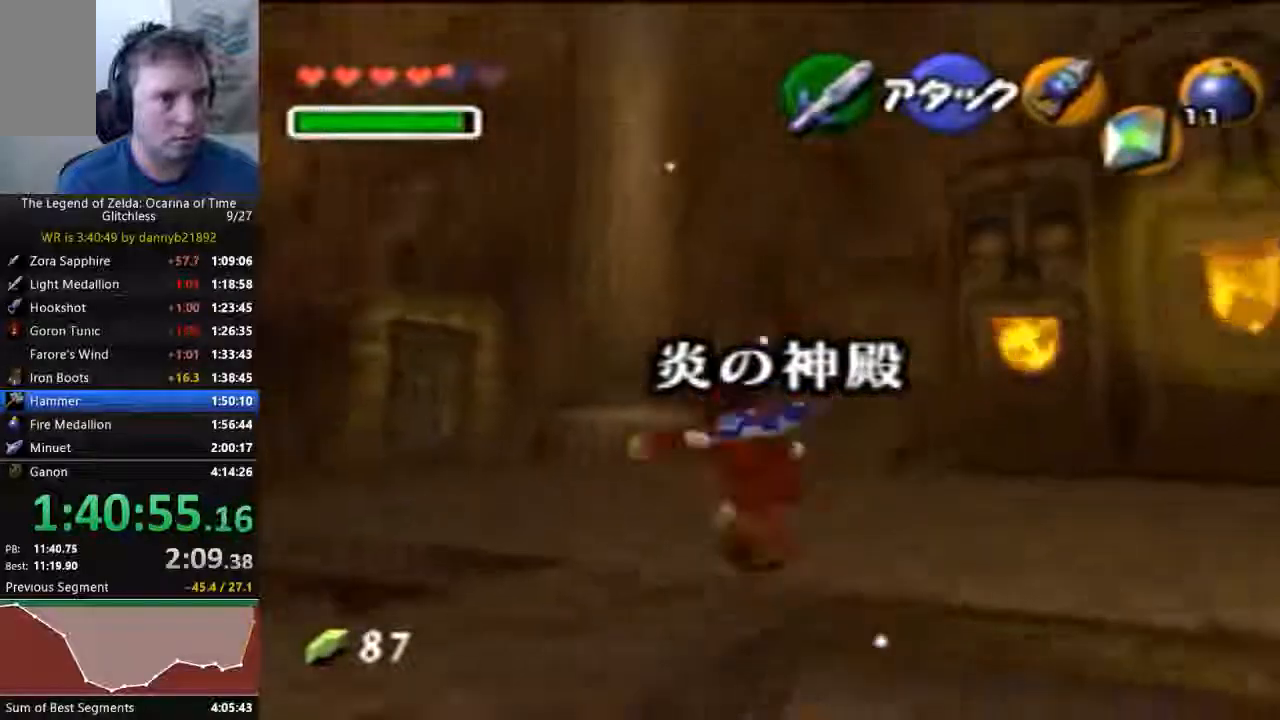
{"dt_ms": 500, "buttons": [], "left_stick": "up-left", "events": []}
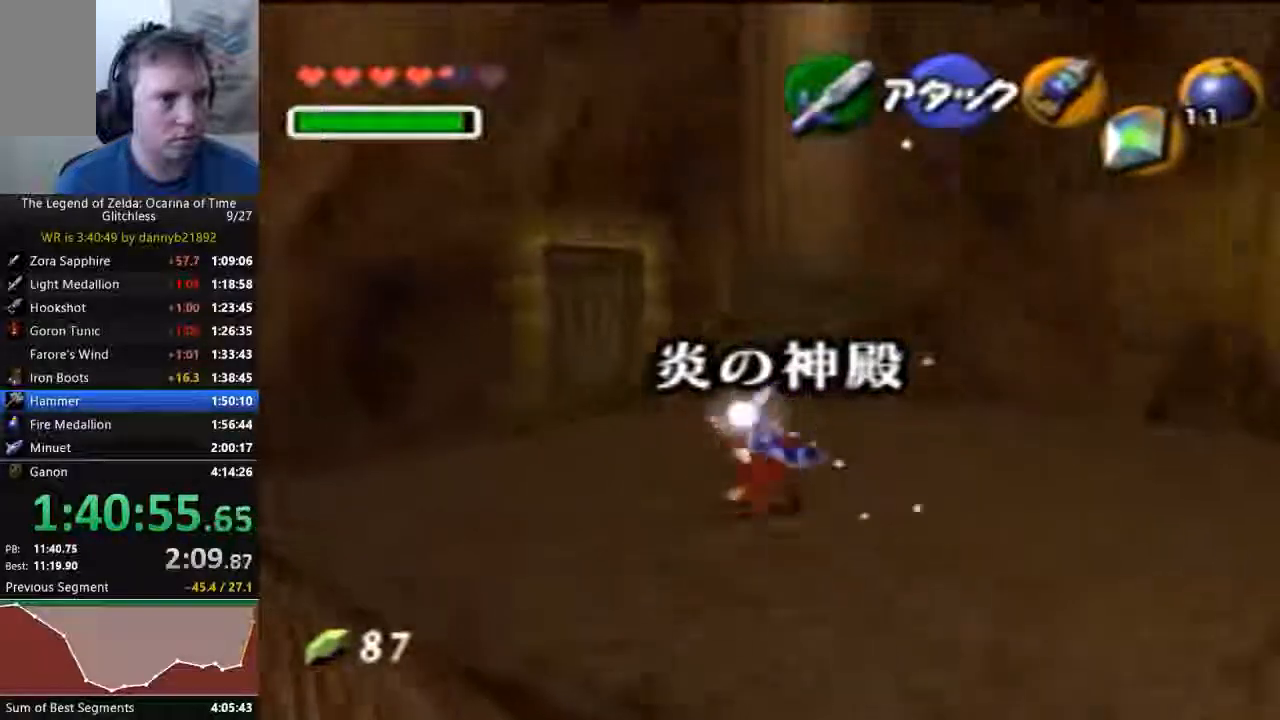
{"dt_ms": 500, "buttons": [], "left_stick": "up", "events": [[300, "left_stick", "up"]]}
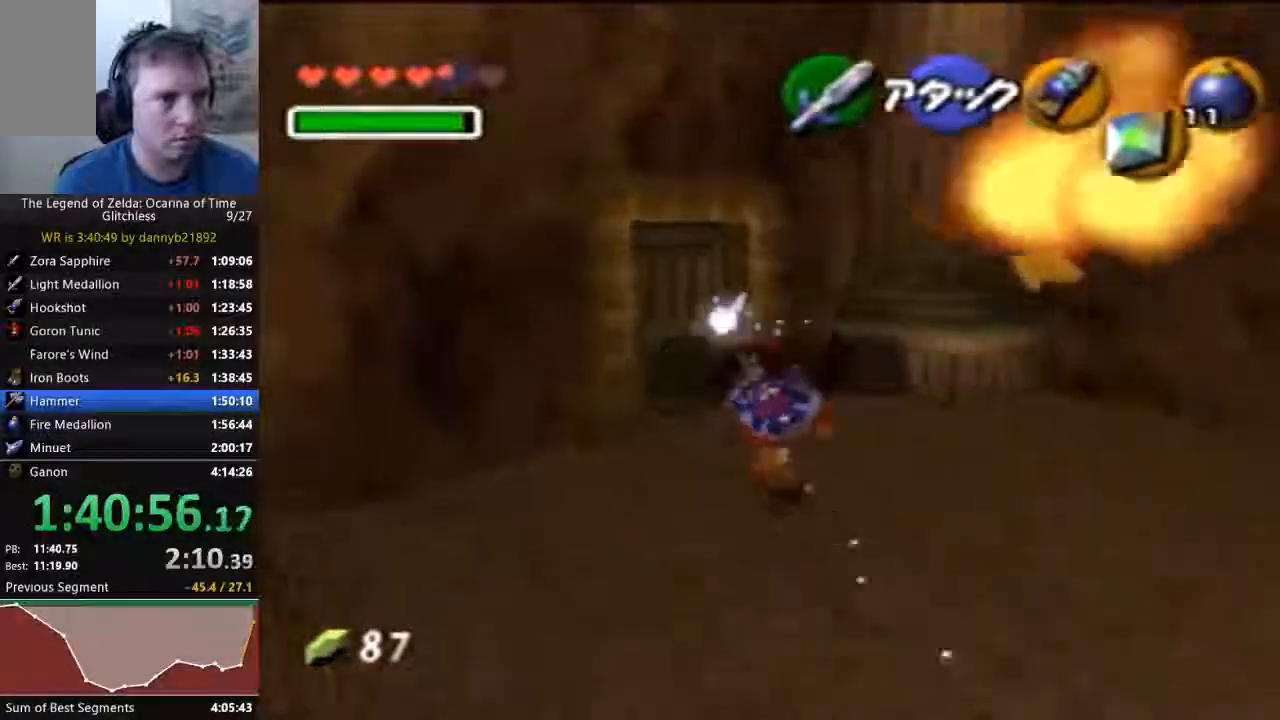
{"dt_ms": 1000, "buttons": ["A"], "left_stick": "center", "events": [[133, "left_stick", "up-left"], [433, "A", "down"], [500, "left_stick", "center"], [567, "A", "up"], [633, "A", "down"], [733, "A", "up"], [833, "A", "down"], [900, "A", "up"], [967, "A", "down"]]}
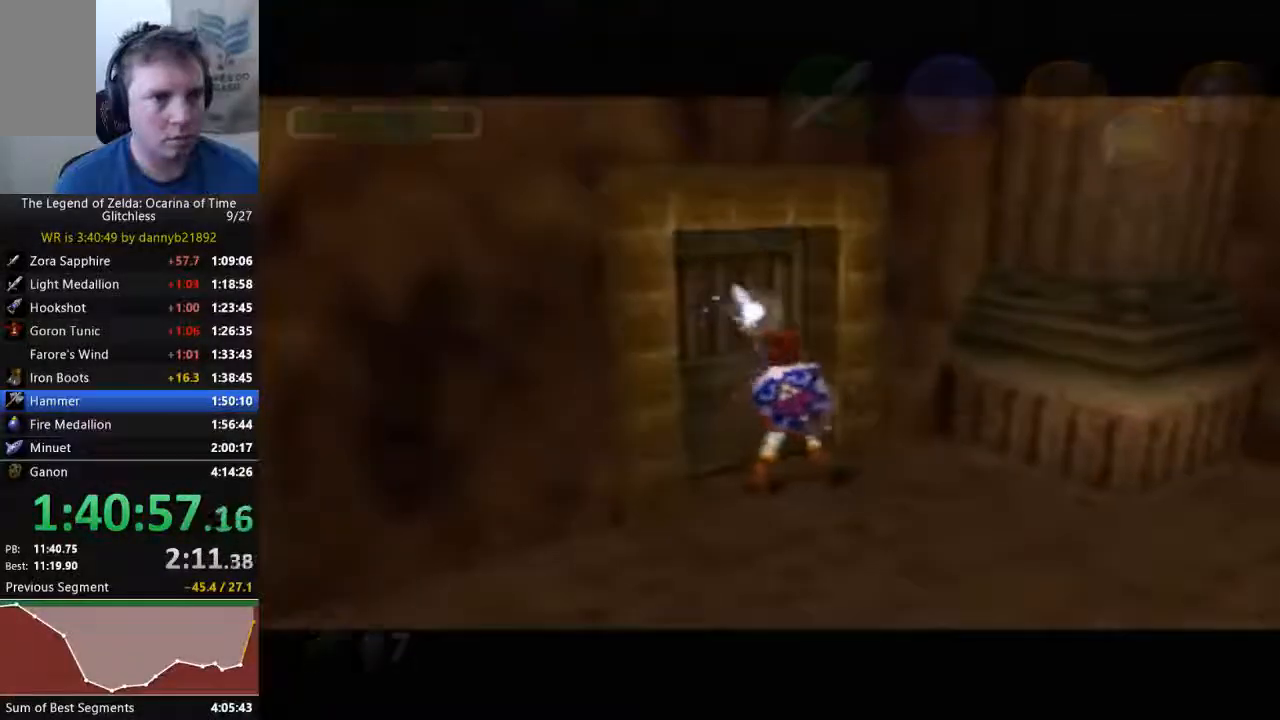
{"dt_ms": 500, "buttons": [], "left_stick": "center", "events": [[33, "A", "up"], [133, "A", "down"], [200, "A", "up"], [300, "A", "down"], [367, "A", "up"], [433, "A", "down"], [500, "A", "up"]]}
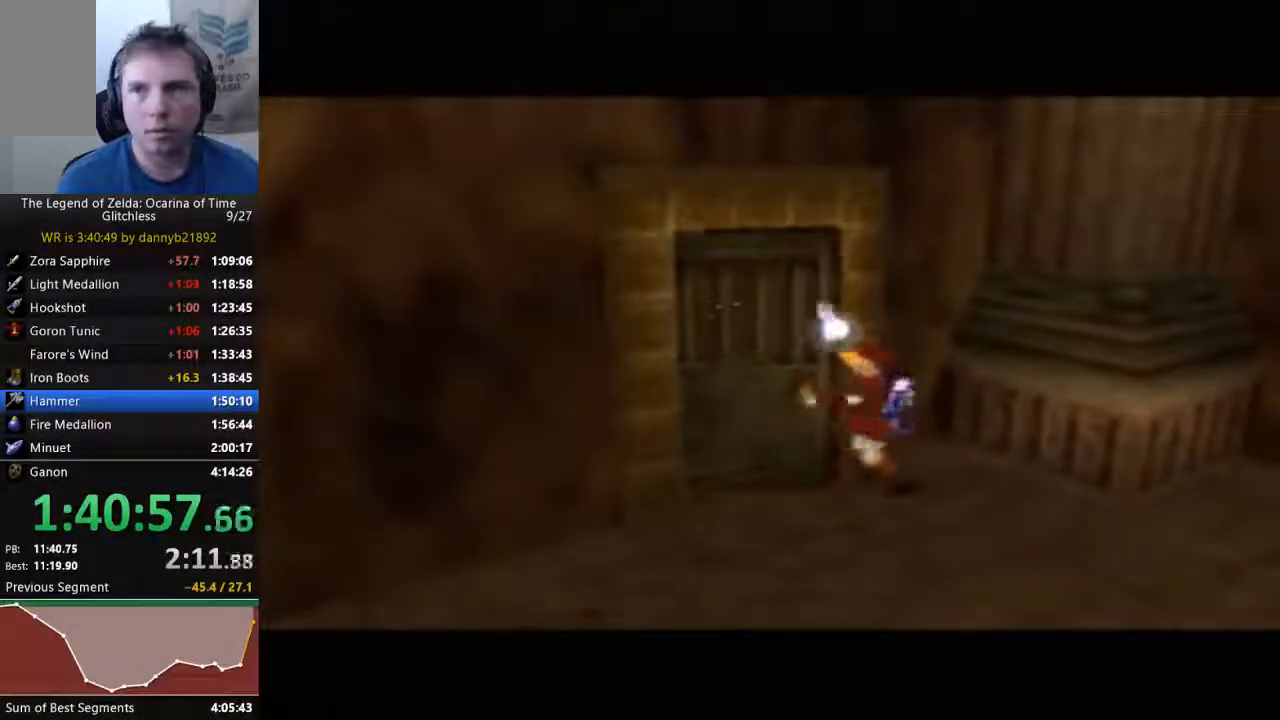
{"dt_ms": 500, "buttons": [], "left_stick": "center", "events": [[67, "A", "down"], [133, "A", "up"], [233, "A", "down"], [333, "A", "up"]]}
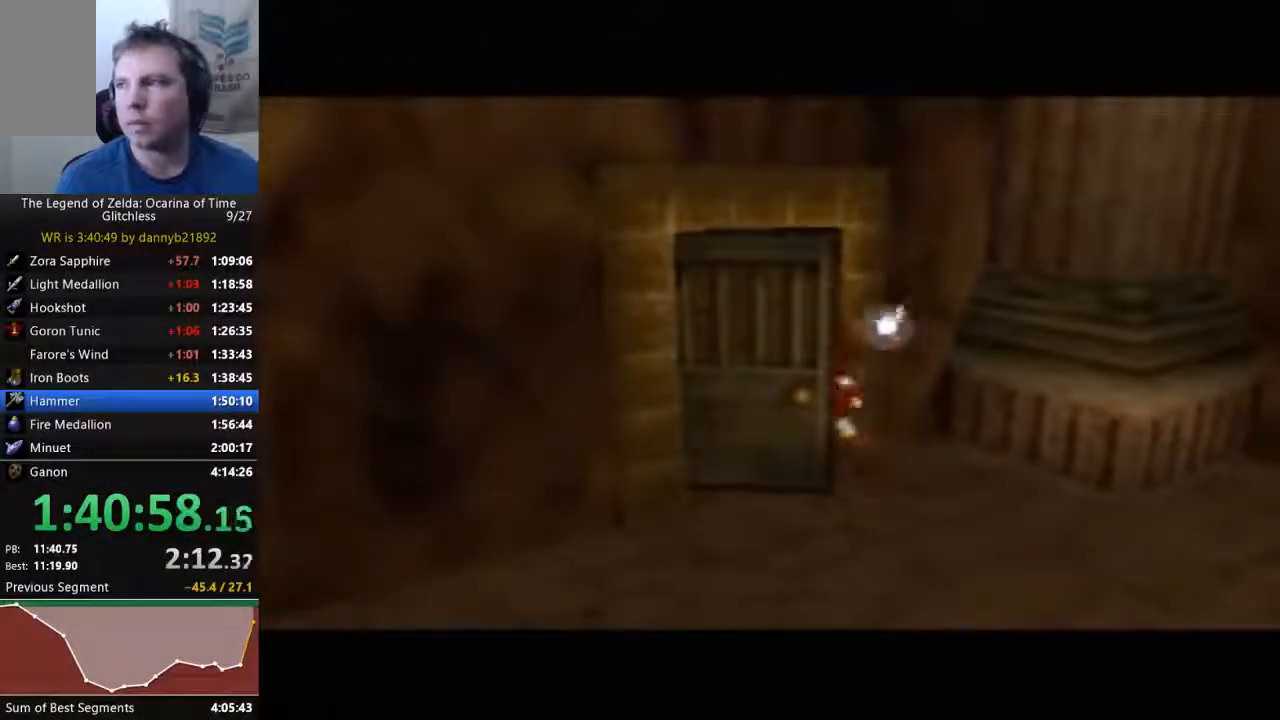
{"dt_ms": 1000, "buttons": [], "left_stick": "center"}
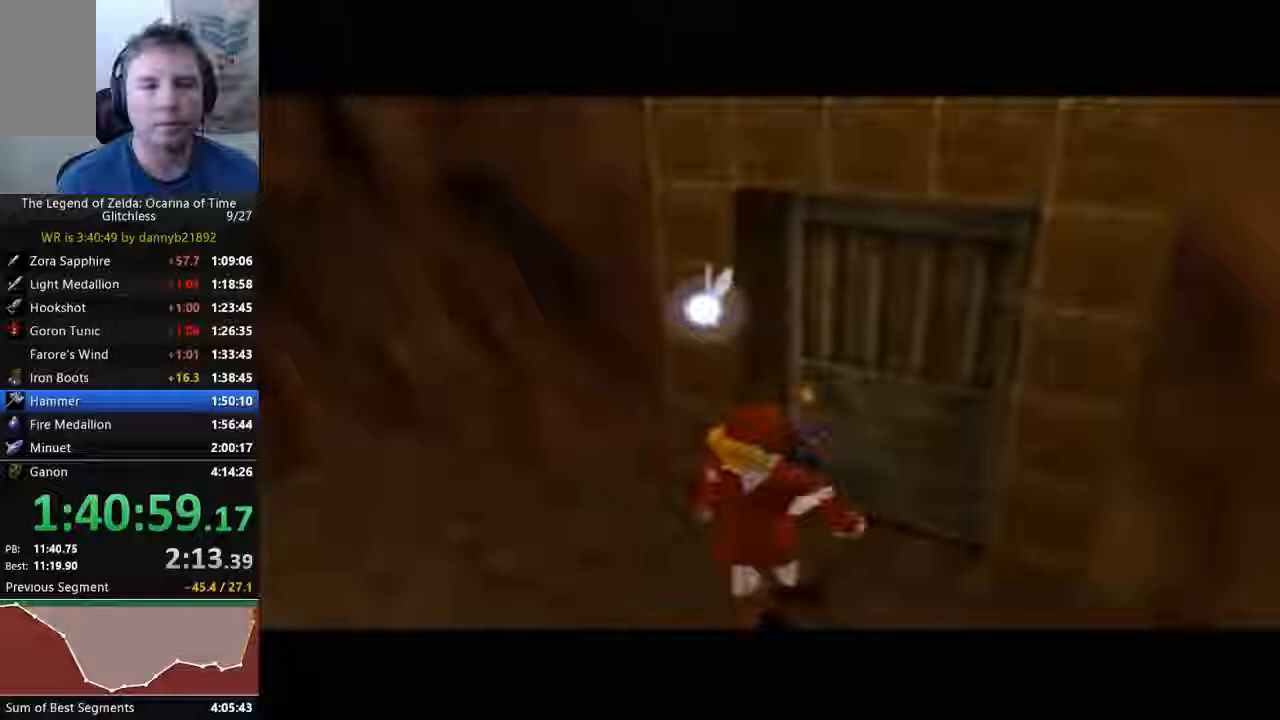
{"dt_ms": 500, "buttons": [], "left_stick": "center", "events": []}
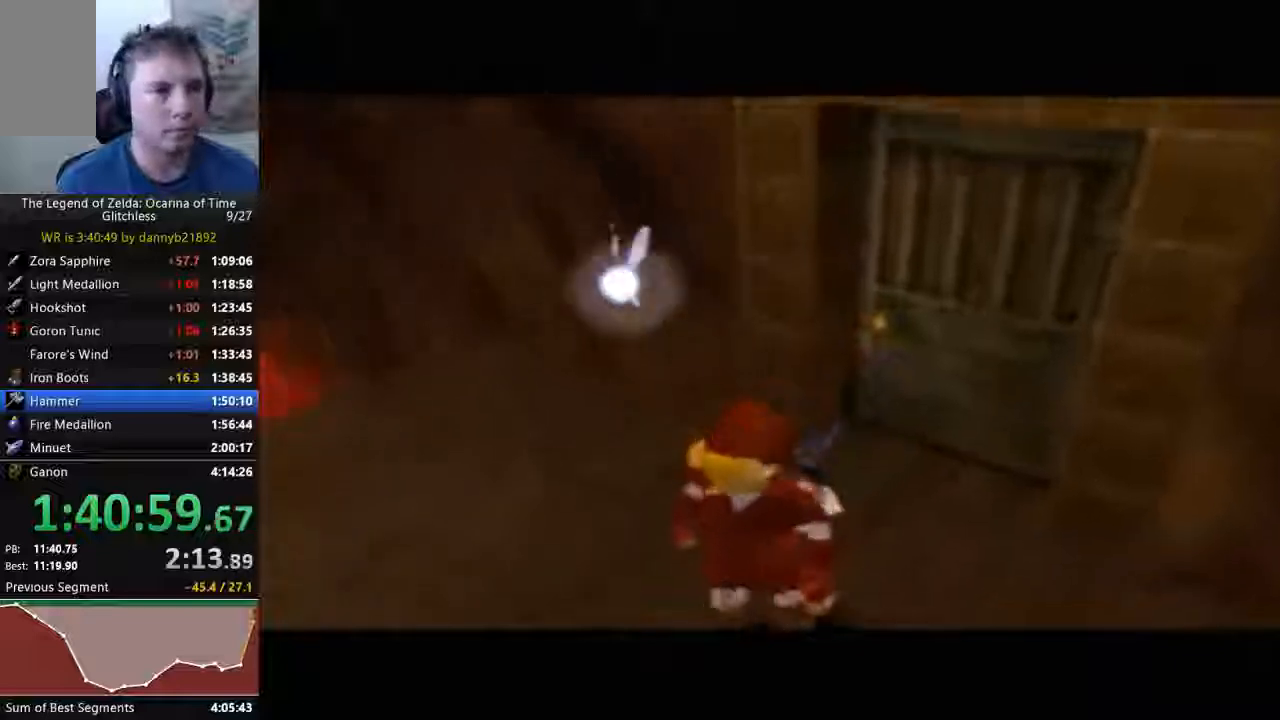
{"dt_ms": 500, "buttons": [], "left_stick": "center", "events": []}